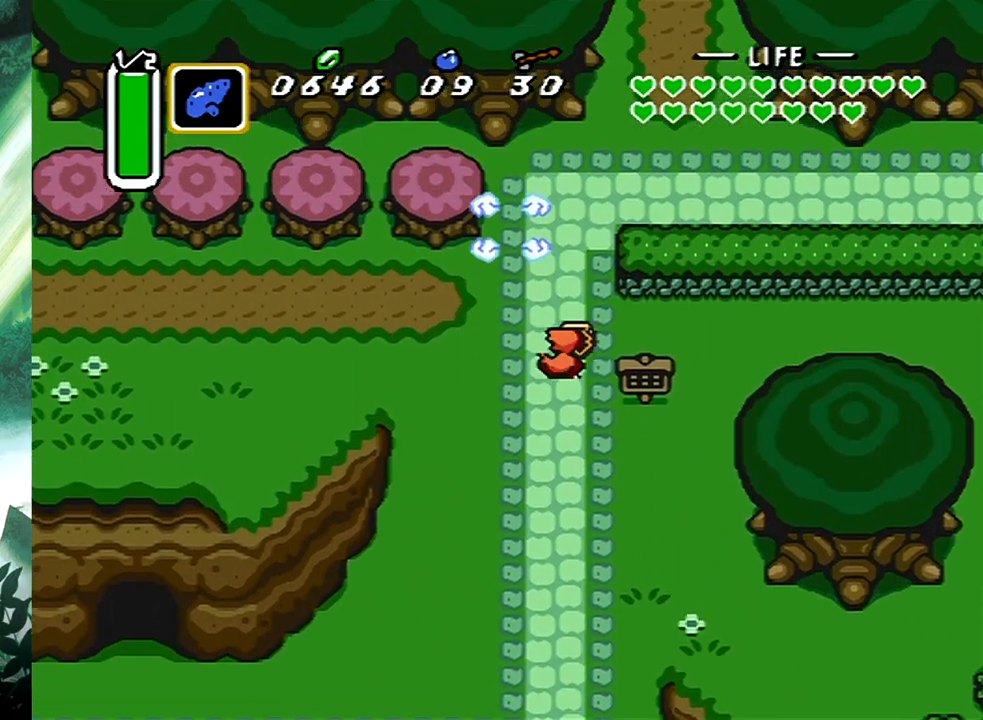
Gameplay with a controller (Xbox layout); each line is a JSON object with the inputs held at the frame after it. "events" lists button and stick changes between this image and that frame as [ms after this image, input, new state], when the widget could be followed in between. Not read: L2 R2 SHARE left_stick right_stick.
{"buttons": ["DPAD_UP", "DPAD_RIGHT"], "events": [[317, "DPAD_LEFT", "down"], [333, "DPAD_LEFT", "up"], [350, "DPAD_RIGHT", "down"]]}
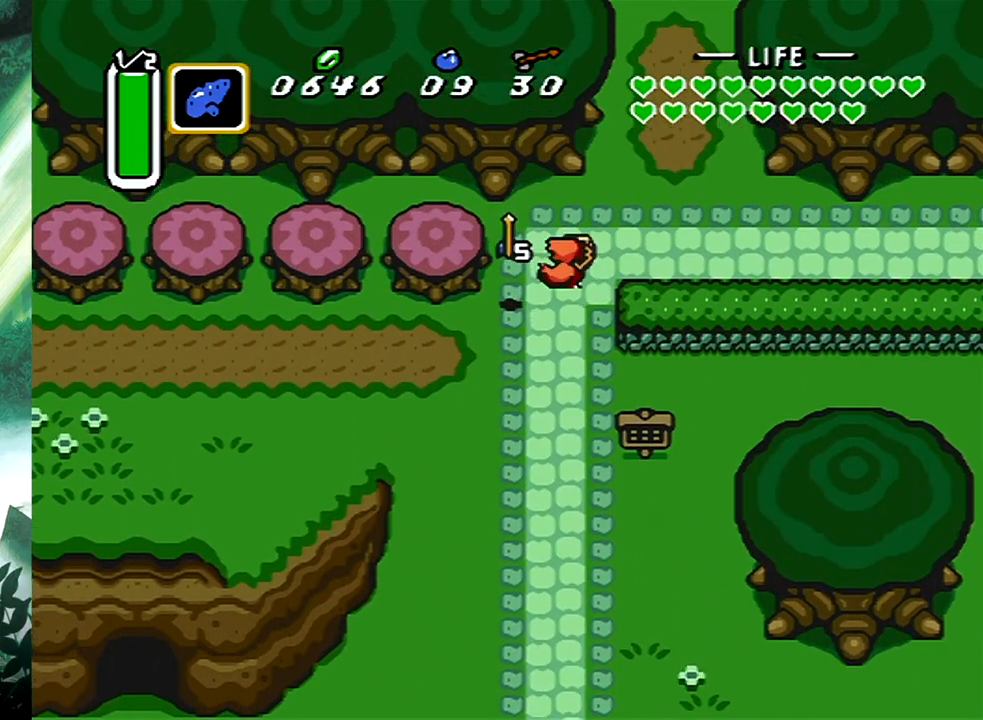
{"buttons": ["DPAD_UP", "DPAD_RIGHT"], "events": [[133, "DPAD_RIGHT", "up"], [500, "DPAD_RIGHT", "down"]]}
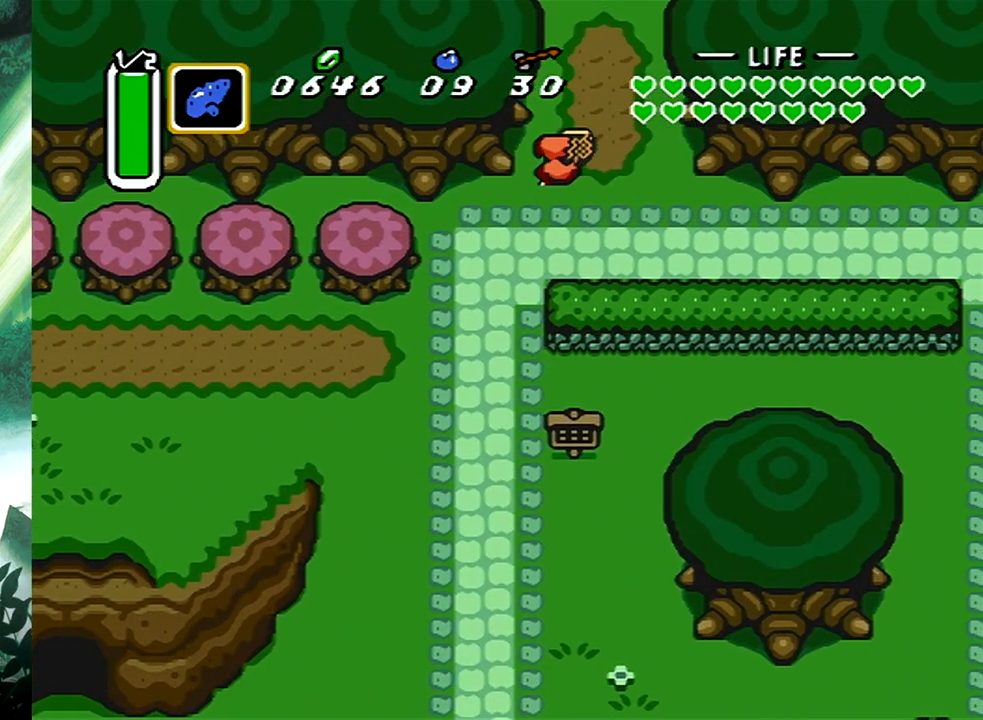
{"buttons": [], "events": [[233, "DPAD_RIGHT", "up"], [350, "DPAD_UP", "up"]]}
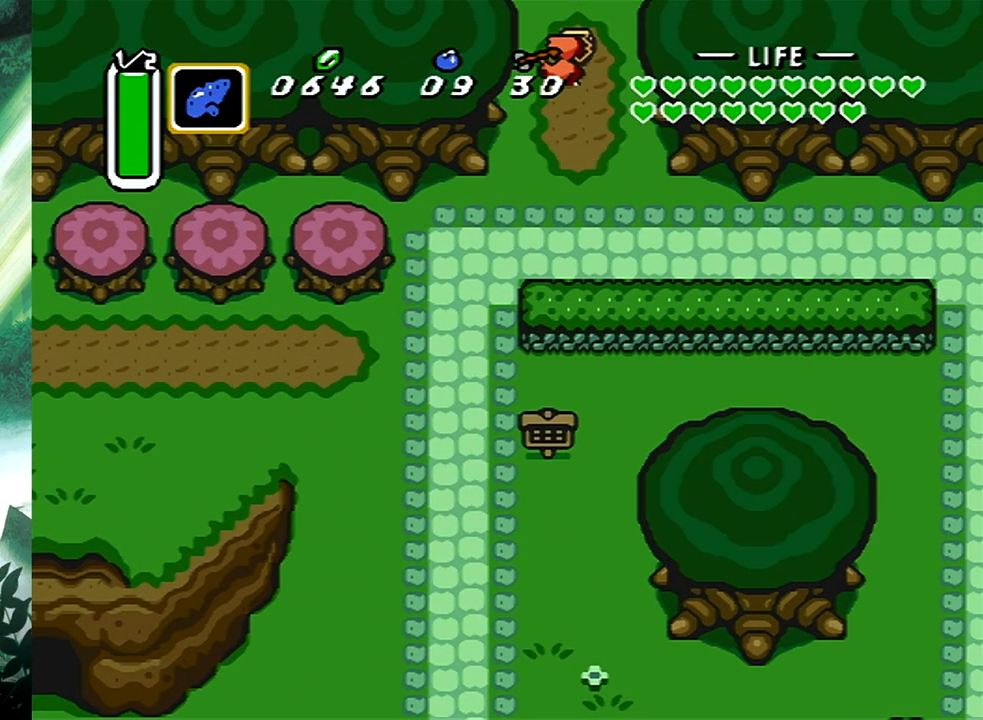
{"buttons": ["DPAD_UP"], "events": [[500, "DPAD_UP", "down"]]}
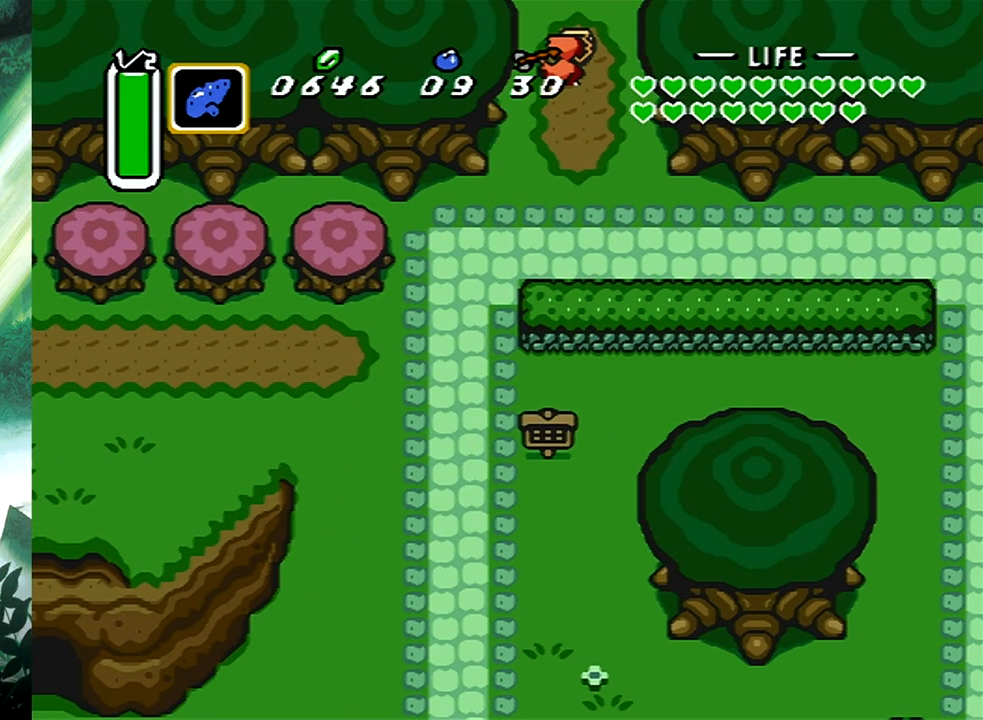
{"buttons": ["DPAD_UP"], "events": []}
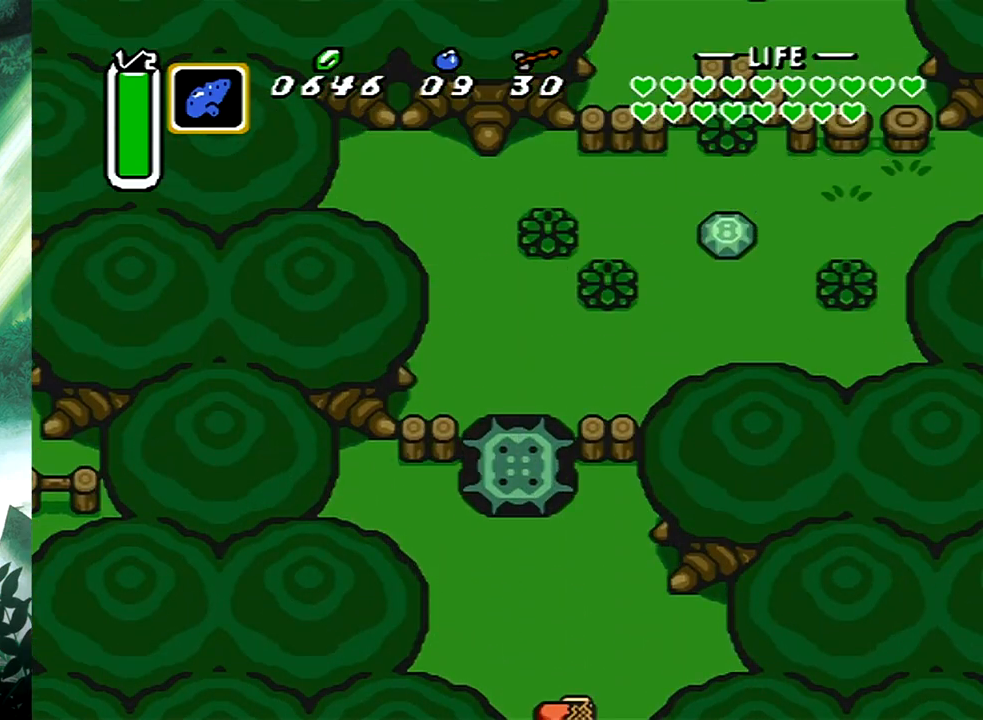
{"buttons": ["DPAD_UP"], "events": [[350, "DPAD_LEFT", "down"], [450, "DPAD_LEFT", "up"]]}
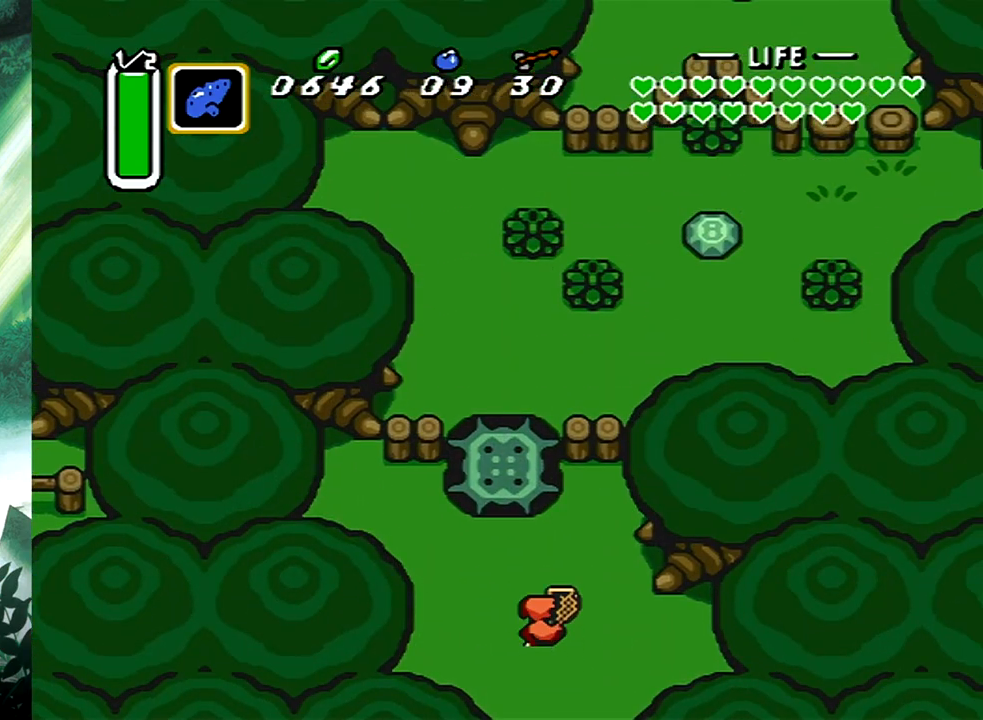
{"buttons": [], "events": [[100, "B", "down"], [133, "DPAD_UP", "up"], [267, "B", "up"]]}
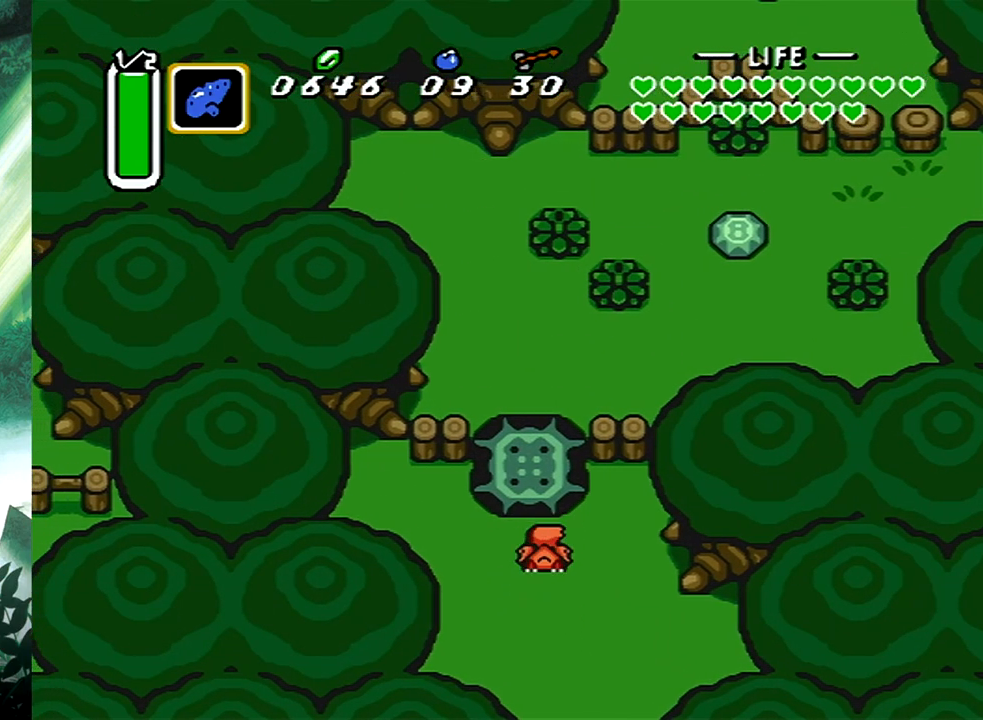
{"buttons": ["B"], "events": [[250, "B", "down"], [383, "B", "up"], [500, "B", "down"]]}
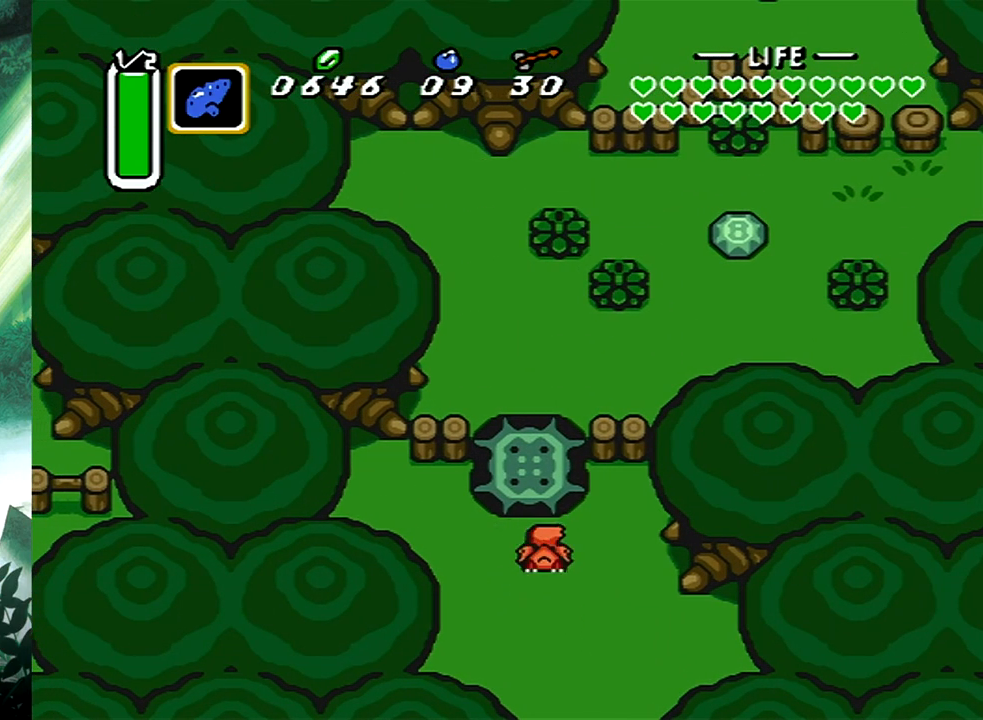
{"buttons": ["B"], "events": [[67, "B", "up"], [167, "B", "down"], [233, "B", "up"], [333, "B", "down"], [400, "B", "up"], [500, "B", "down"]]}
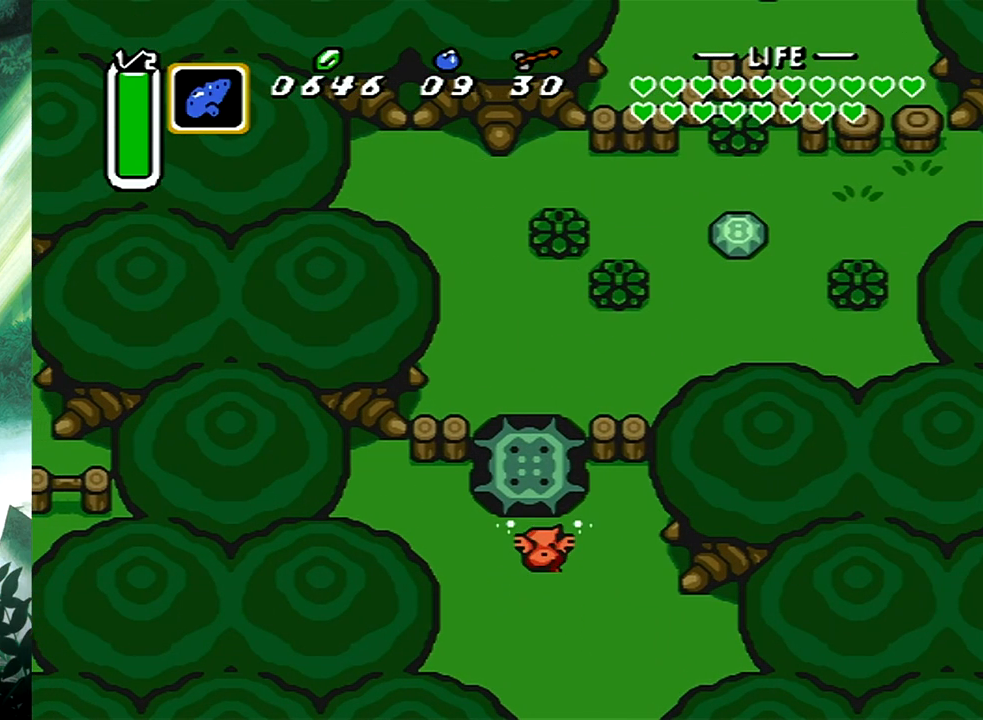
{"buttons": ["DPAD_UP"], "events": [[83, "B", "up"], [167, "B", "down"], [200, "DPAD_UP", "down"], [233, "B", "up"], [333, "B", "down"], [400, "B", "up"]]}
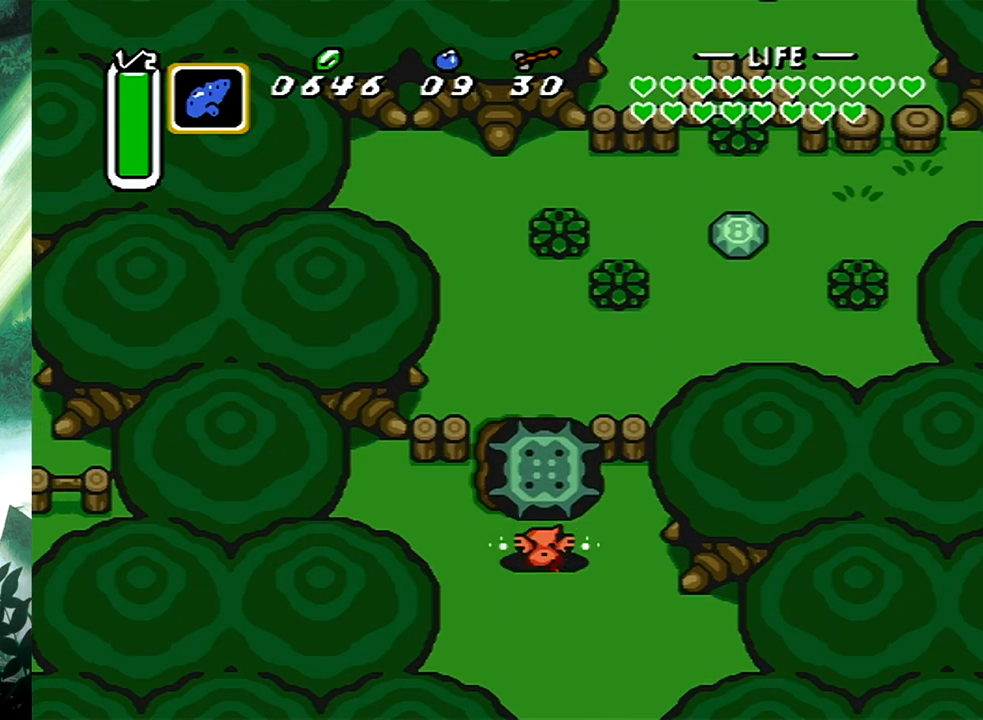
{"buttons": ["DPAD_UP", "DPAD_RIGHT"], "events": [[17, "B", "down"], [50, "B", "up"], [433, "DPAD_RIGHT", "down"]]}
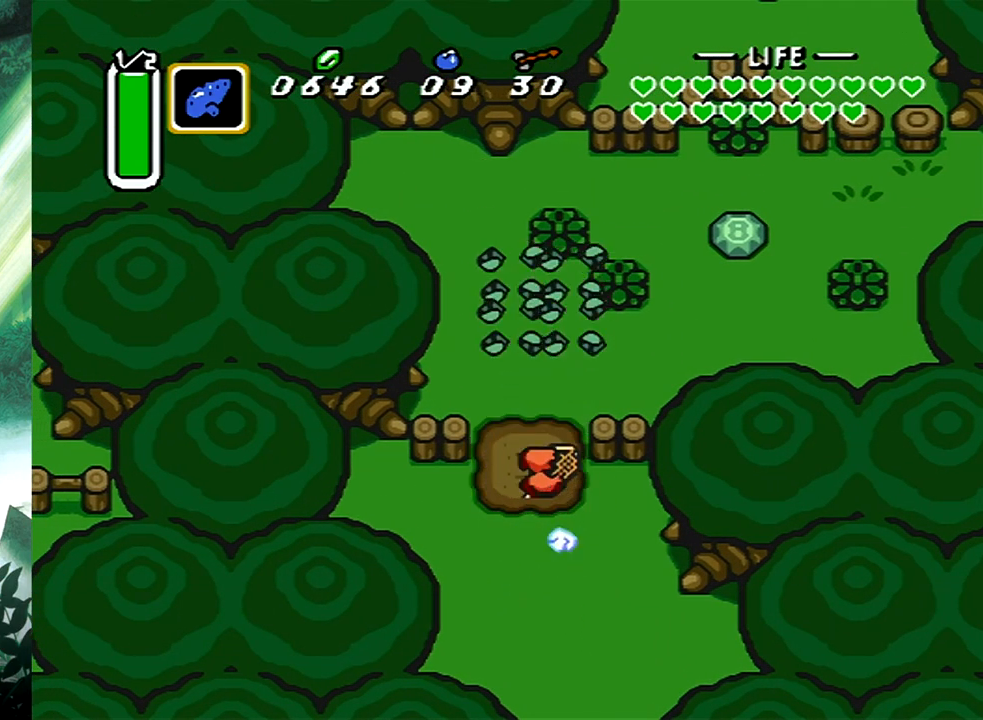
{"buttons": ["DPAD_UP", "DPAD_RIGHT"], "events": [[100, "DPAD_UP", "up"], [333, "DPAD_UP", "down"]]}
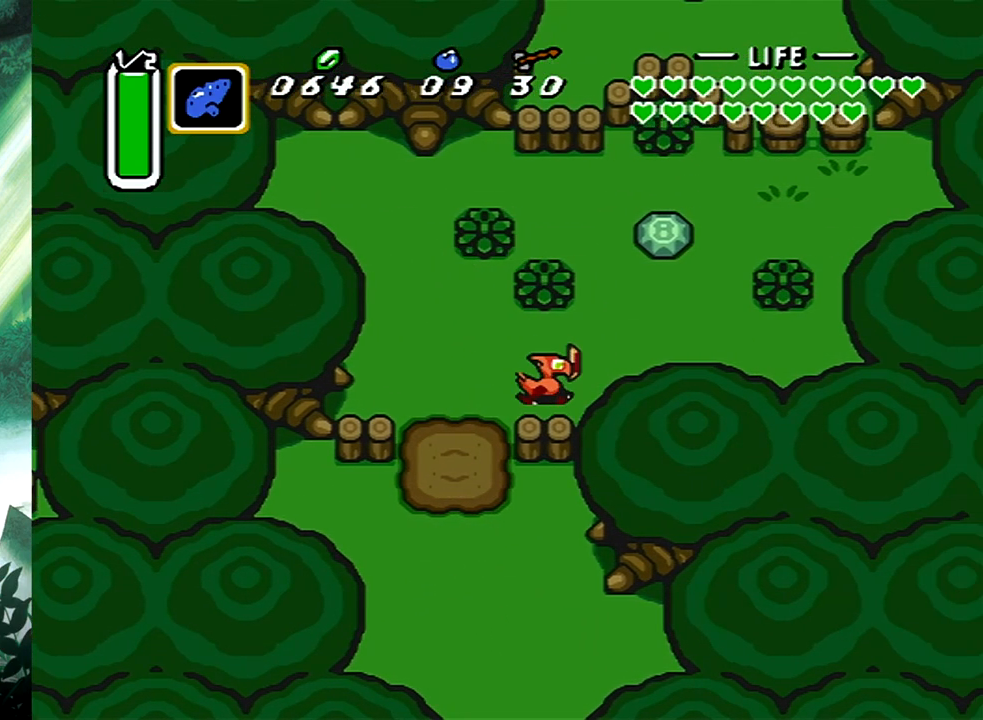
{"buttons": ["DPAD_UP"], "events": [[233, "DPAD_RIGHT", "up"], [300, "B", "down"], [417, "B", "up"]]}
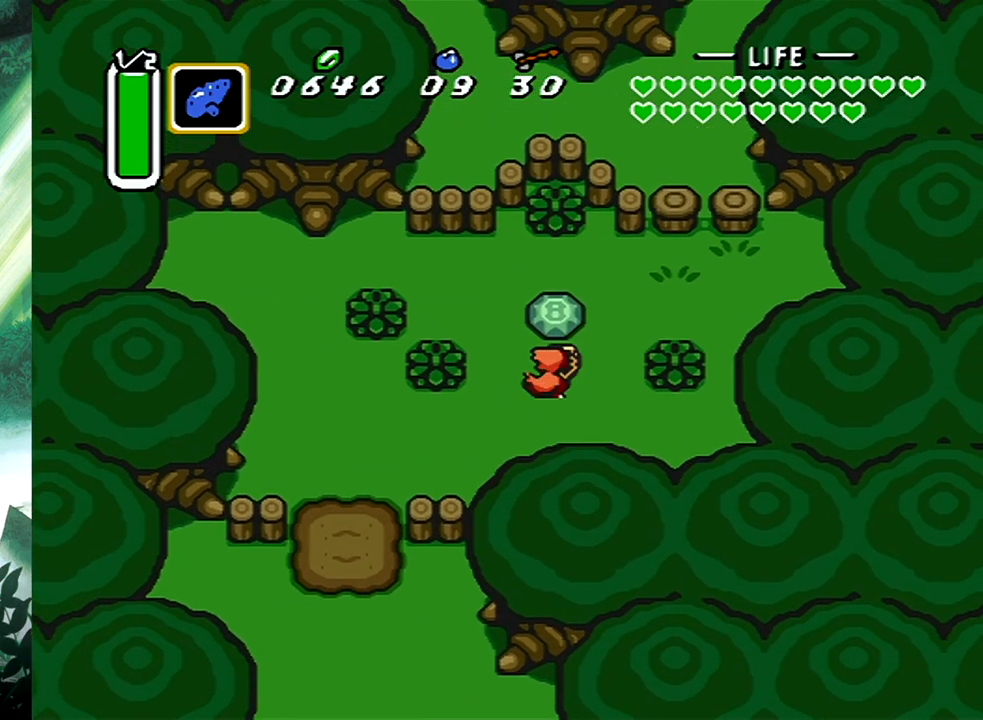
{"buttons": [], "events": [[417, "DPAD_UP", "up"]]}
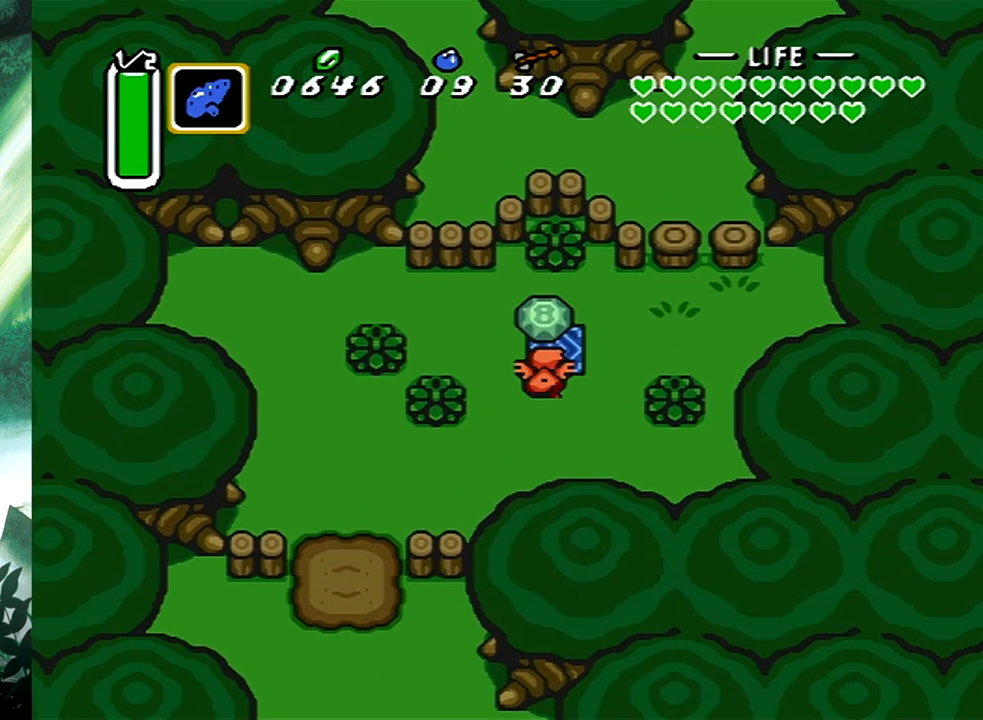
{"buttons": [], "events": []}
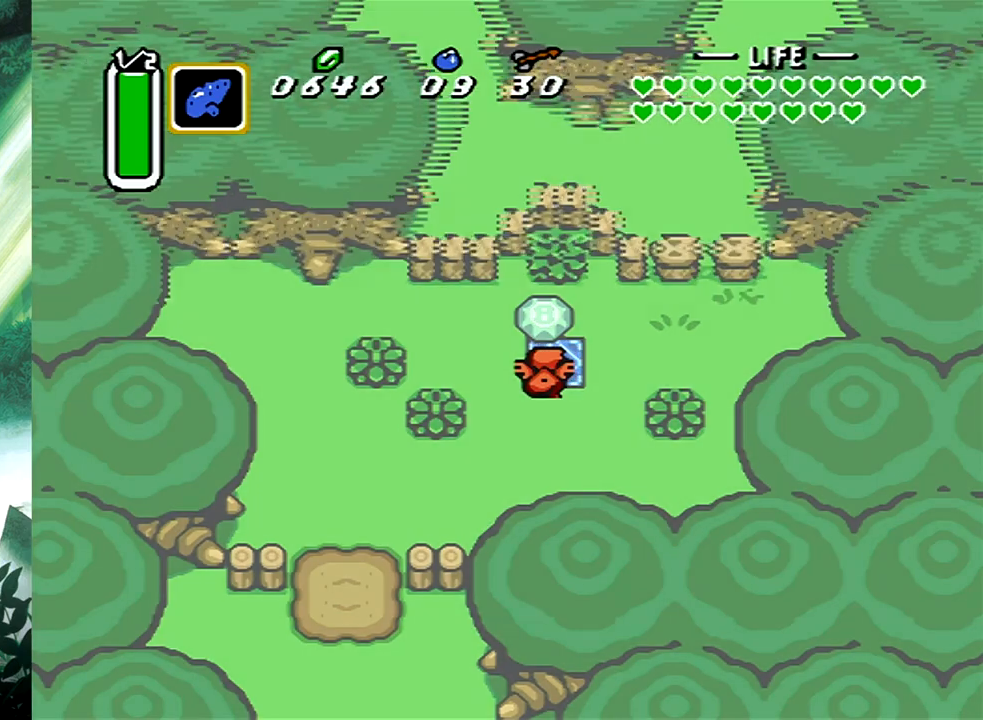
{"buttons": [], "events": []}
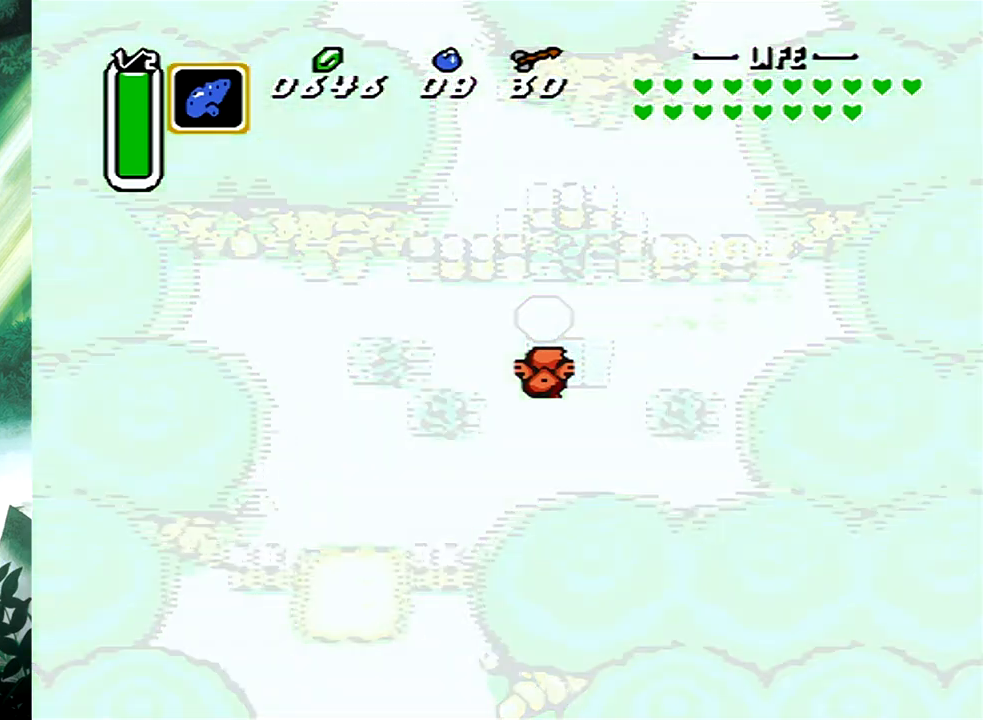
{"buttons": [], "events": []}
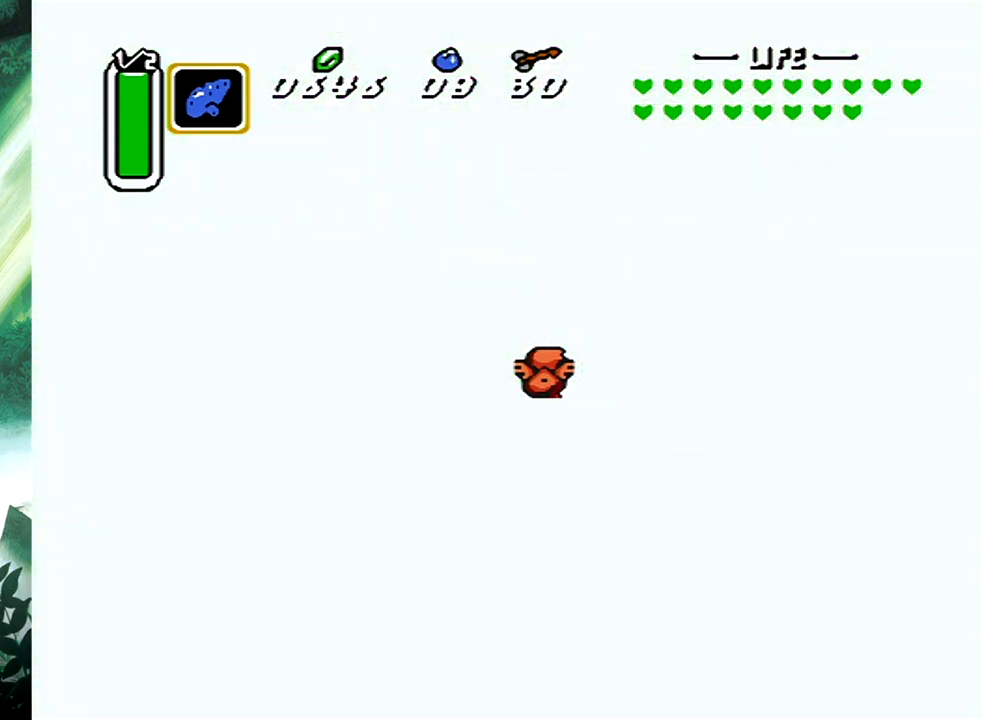
{"buttons": [], "events": []}
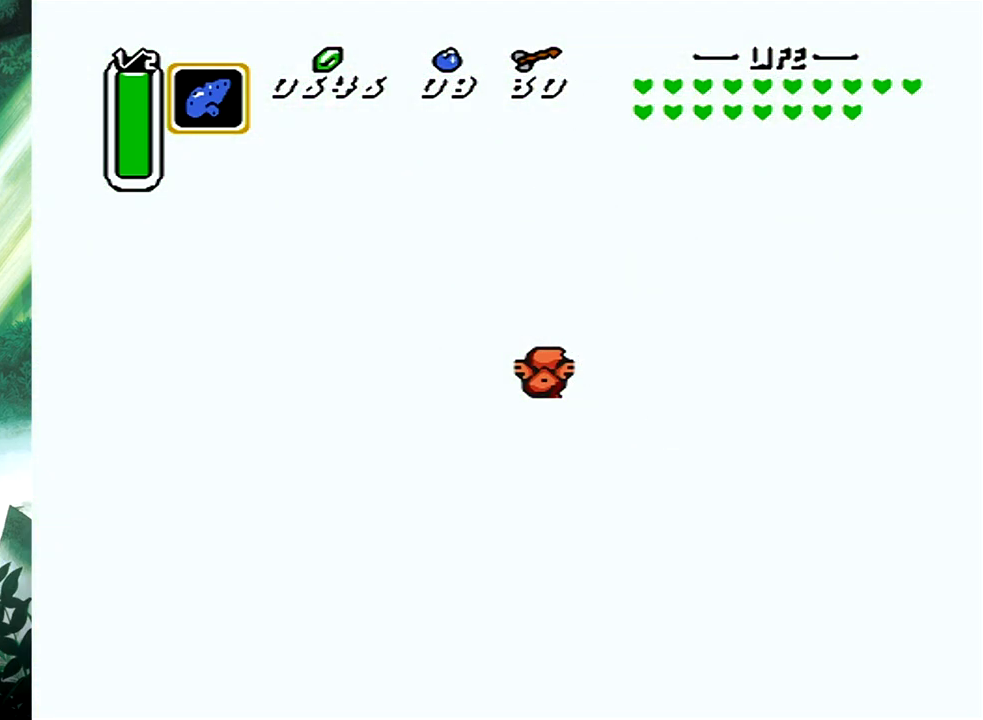
{"buttons": [], "events": []}
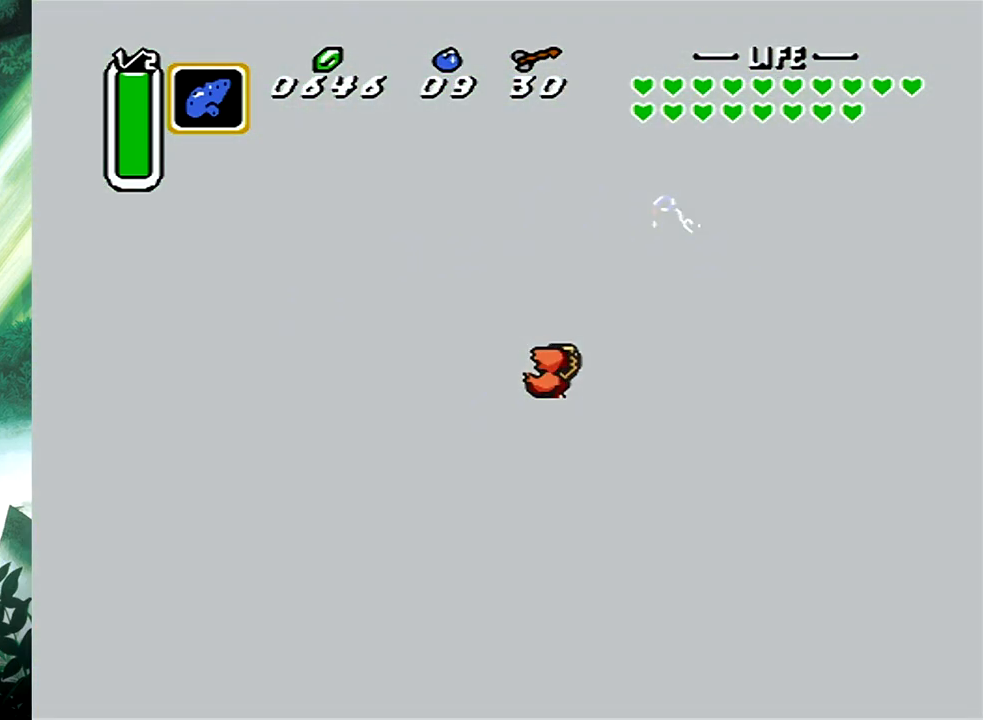
{"buttons": ["DPAD_DOWN"], "events": [[117, "DPAD_DOWN", "down"]]}
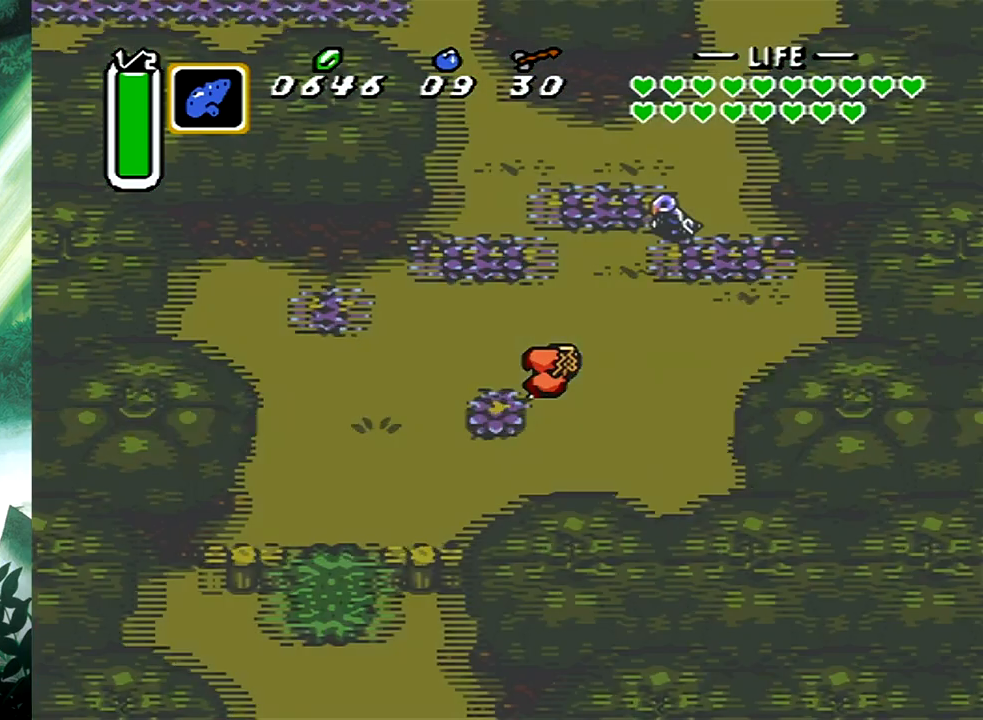
{"buttons": ["DPAD_DOWN"], "events": [[417, "R1", "down"], [450, "R1", "up"]]}
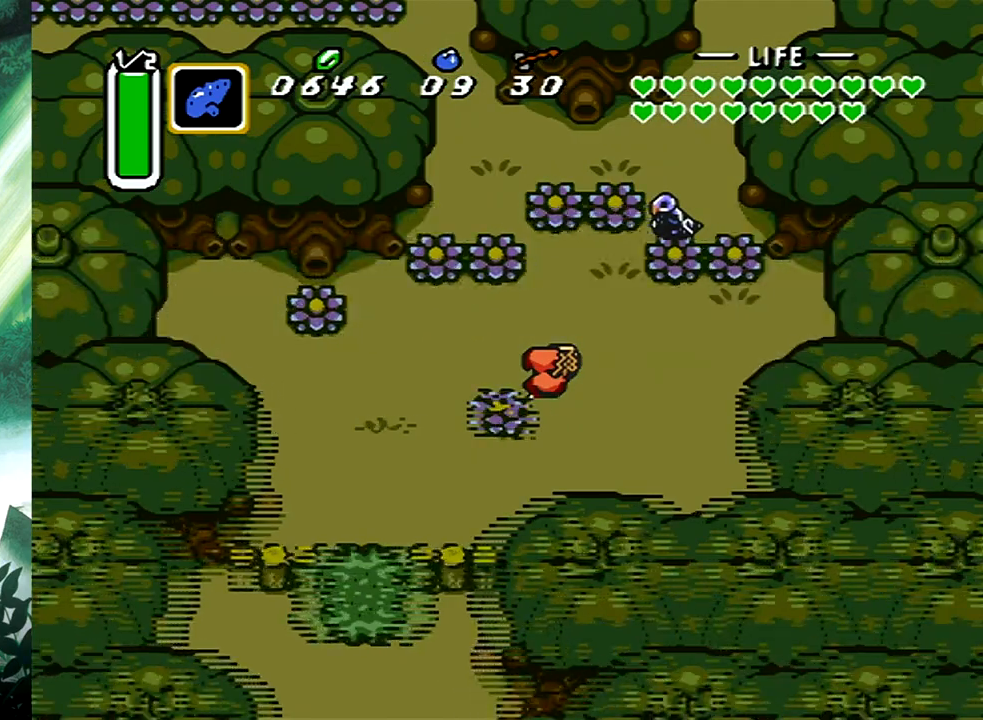
{"buttons": ["R1", "DPAD_DOWN"], "events": [[67, "R1", "down"], [83, "R1", "up"], [183, "R1", "down"], [283, "R1", "up"], [333, "R1", "down"], [400, "R1", "up"], [467, "R1", "down"]]}
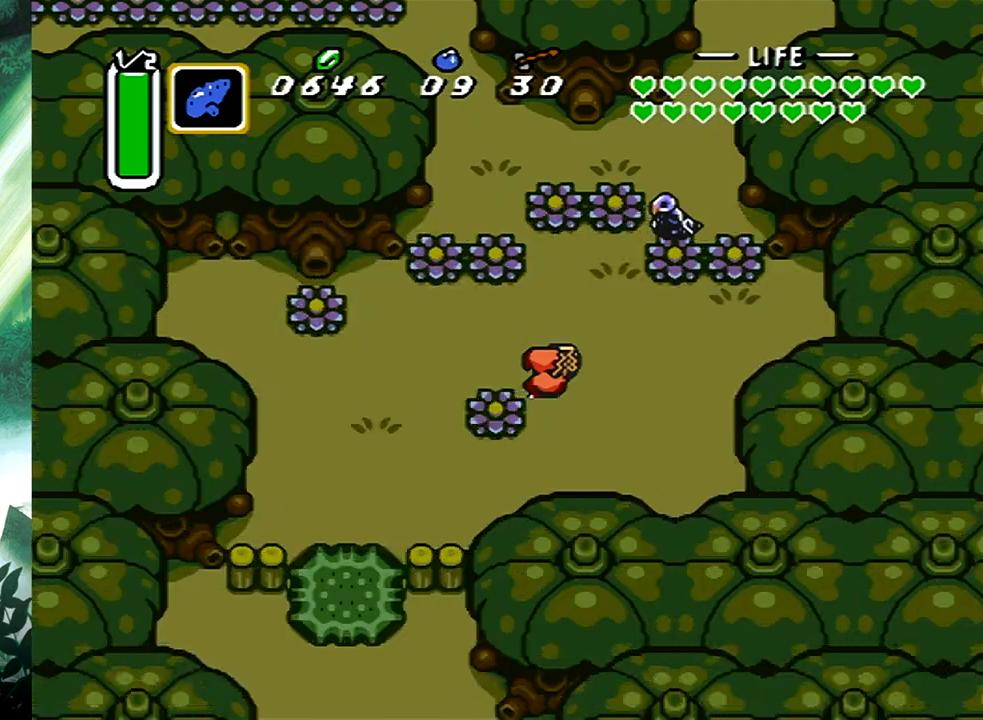
{"buttons": ["DPAD_DOWN", "DPAD_LEFT"], "events": [[83, "R1", "up"], [133, "R1", "down"], [200, "R1", "up"], [250, "R1", "down"], [283, "DPAD_LEFT", "down"], [333, "R1", "up"], [383, "R1", "down"], [483, "R1", "up"]]}
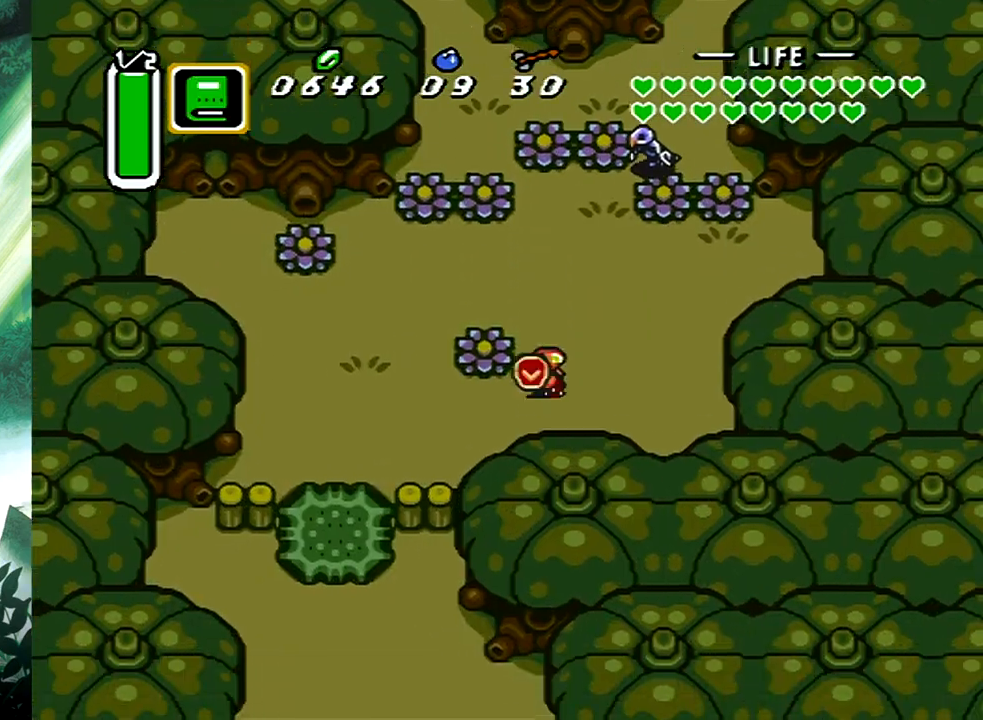
{"buttons": ["DPAD_DOWN", "DPAD_LEFT"], "events": [[33, "R1", "down"], [133, "R1", "up"]]}
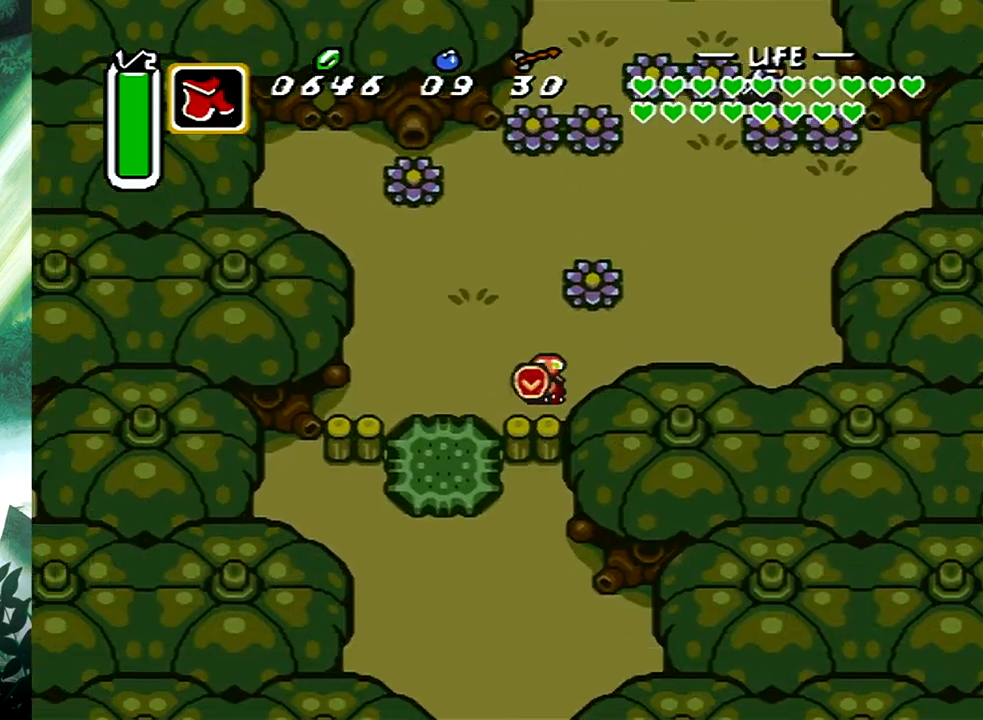
{"buttons": ["B"], "events": [[33, "DPAD_LEFT", "up"], [83, "B", "down"], [317, "B", "up"], [417, "DPAD_DOWN", "up"], [450, "B", "down"]]}
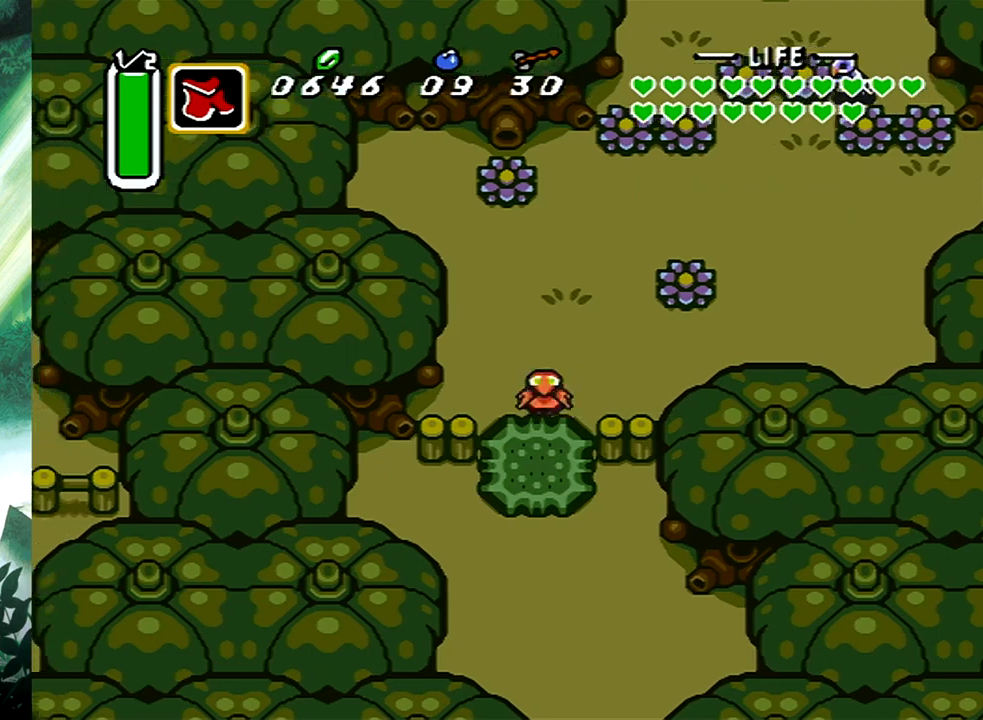
{"buttons": [], "events": [[133, "B", "up"], [233, "R1", "down"], [333, "R1", "up"]]}
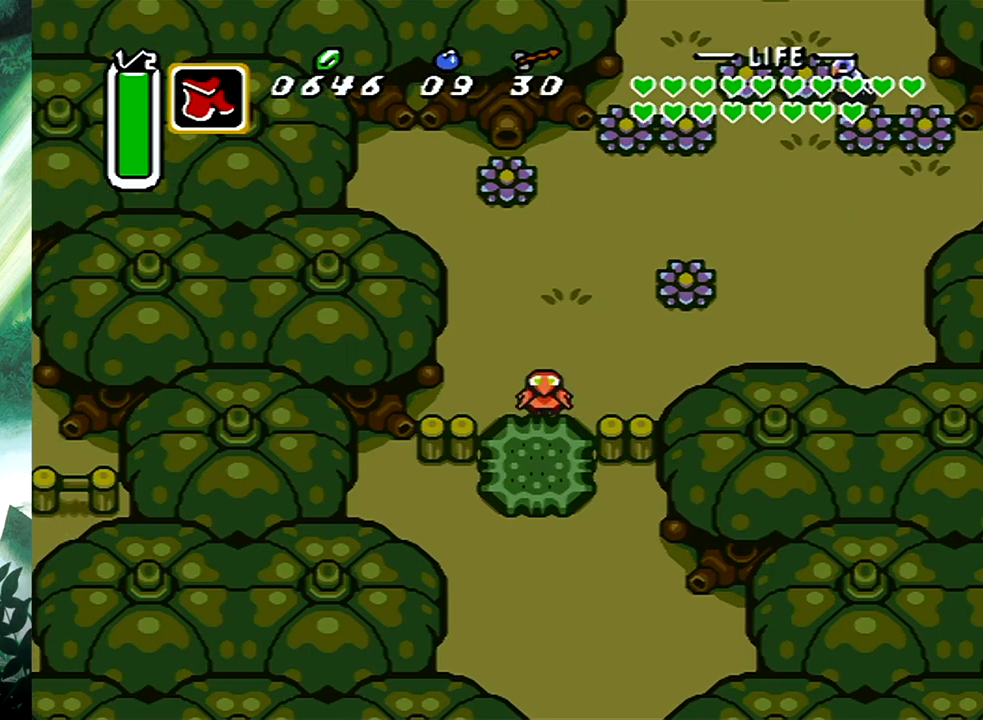
{"buttons": ["B", "DPAD_DOWN"], "events": [[50, "DPAD_DOWN", "down"], [183, "B", "down"], [317, "B", "up"], [433, "B", "down"]]}
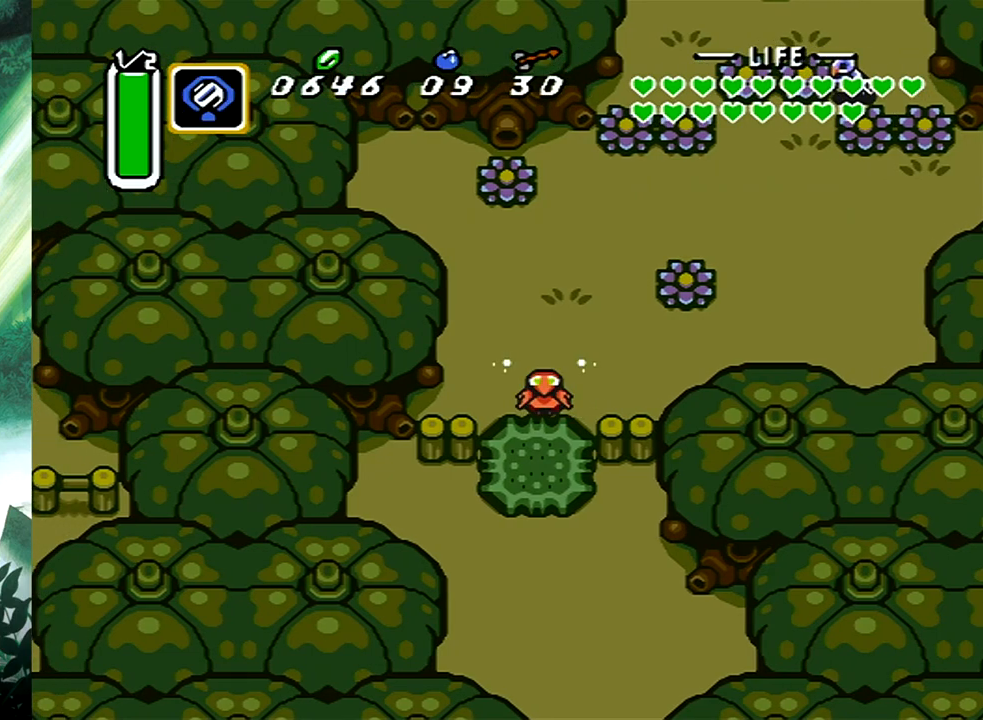
{"buttons": ["B"], "events": [[33, "B", "up"], [100, "B", "down"], [233, "B", "up"], [233, "DPAD_RIGHT", "down"], [283, "B", "down"], [383, "DPAD_RIGHT", "up"], [417, "B", "up"], [417, "DPAD_DOWN", "up"], [450, "B", "down"]]}
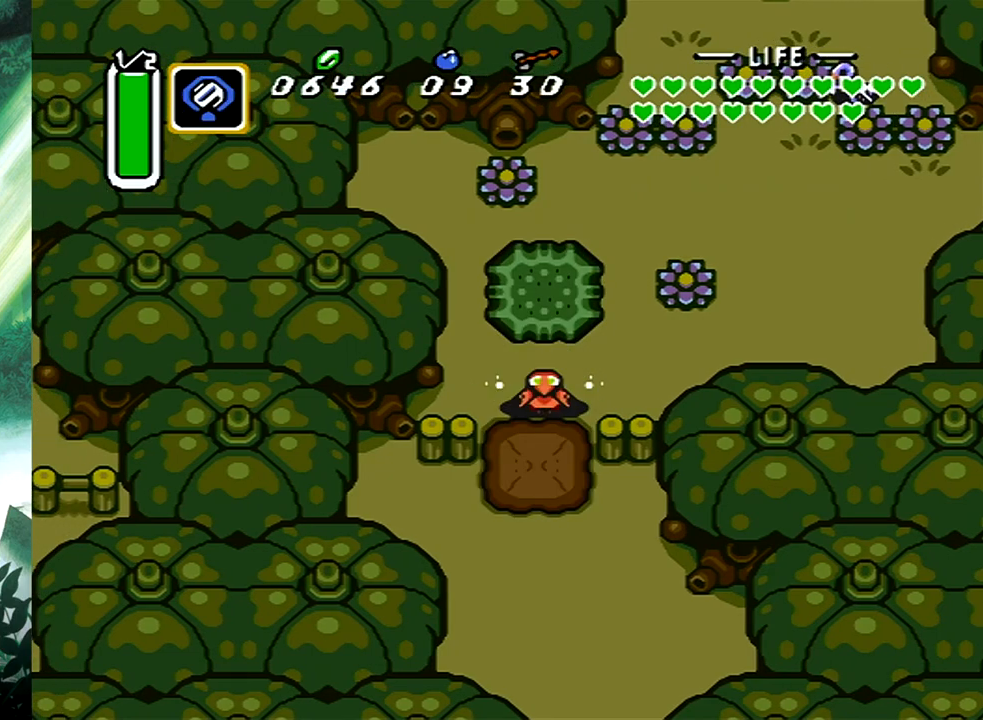
{"buttons": ["B"], "events": [[17, "DPAD_DOWN", "down"], [83, "B", "up"], [100, "B", "down"], [133, "DPAD_DOWN", "up"]]}
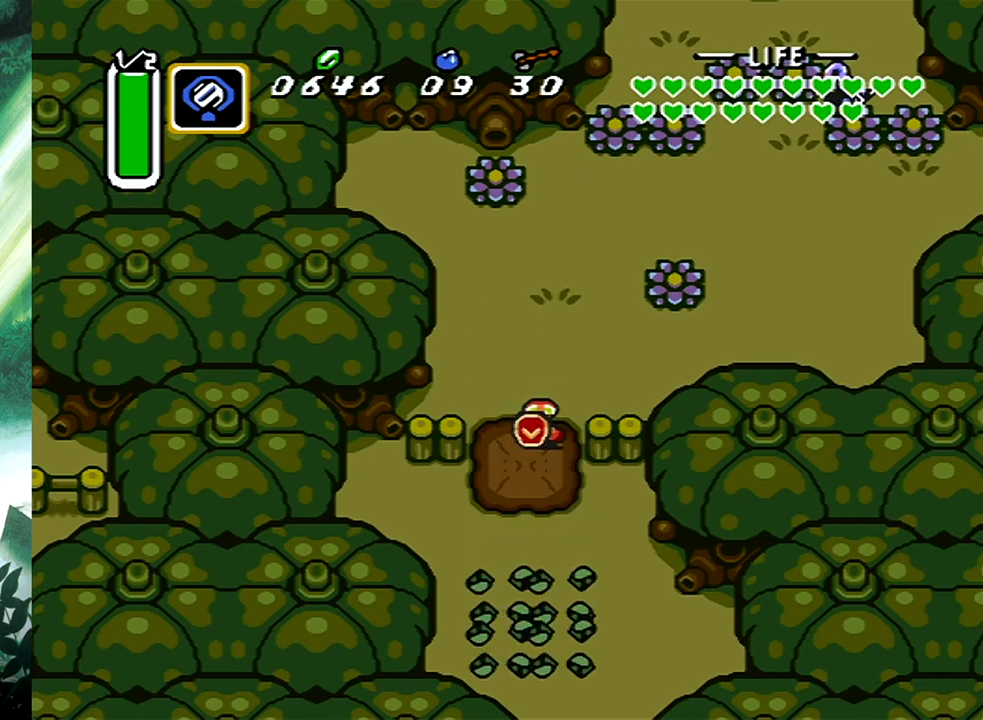
{"buttons": [], "events": [[317, "B", "up"]]}